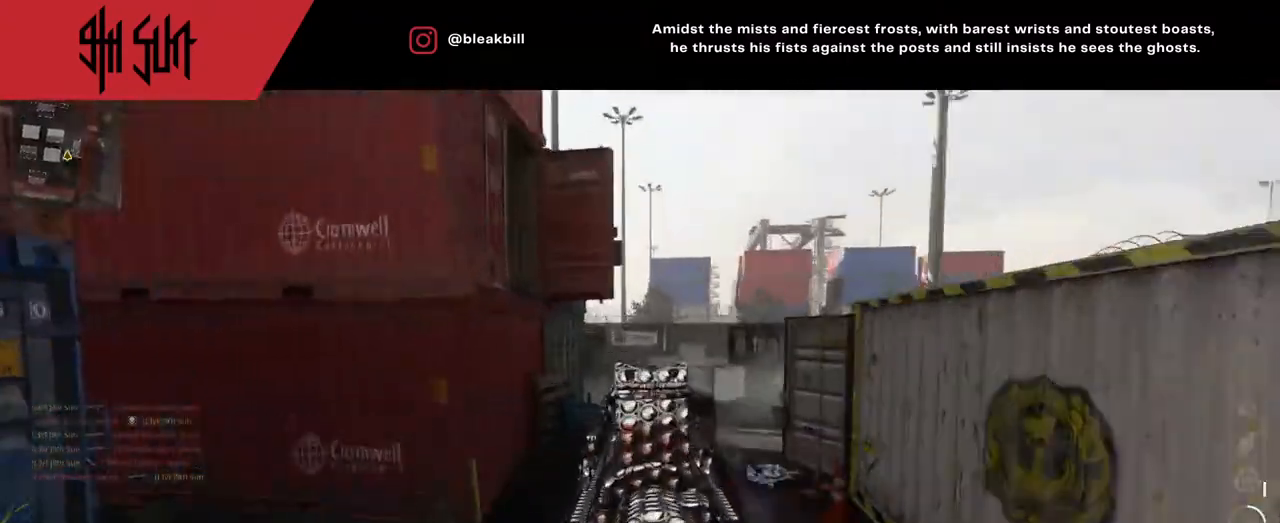
Gameplay with a controller (PlayStation layout); each line is a JSON object with the inputs held at the frame after it. "events" lists button and stick changes between this image and that frame as [ms after this image, input, new state], when the widget could be followed in between.
{"buttons": [], "left_stick": "up-left", "right_stick": "center", "events": [[50, "right_stick", "right"], [317, "left_stick", "up-left"], [317, "right_stick", "center"], [433, "DPAD_RIGHT", "down"], [500, "DPAD_RIGHT", "up"]]}
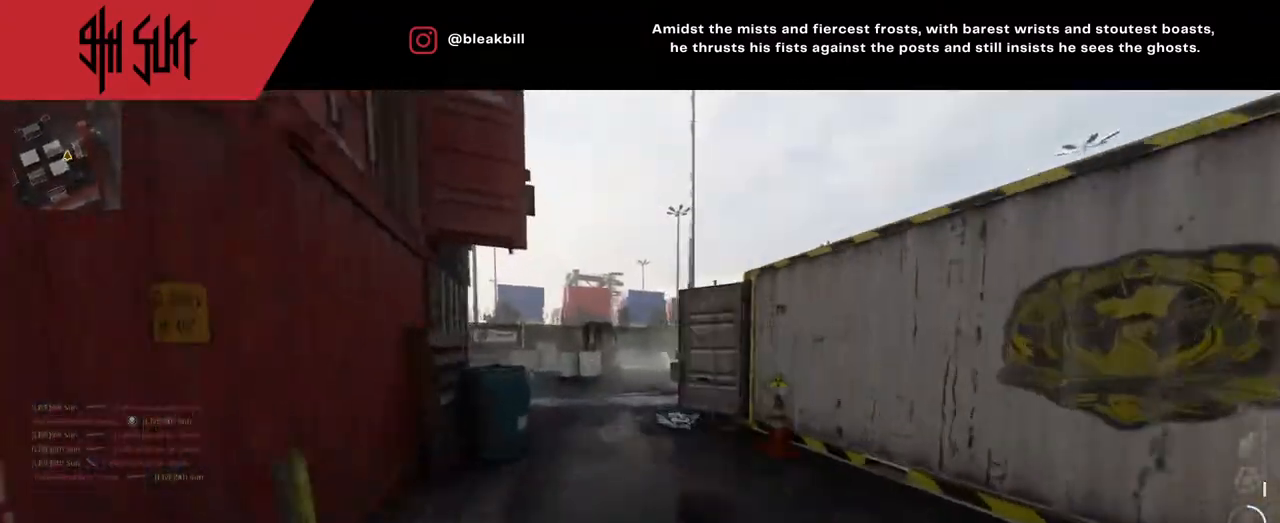
{"buttons": [], "left_stick": "up-left", "right_stick": "center", "events": [[83, "right_stick", "left"], [183, "DPAD_RIGHT", "down"], [183, "right_stick", "center"], [233, "DPAD_RIGHT", "up"]]}
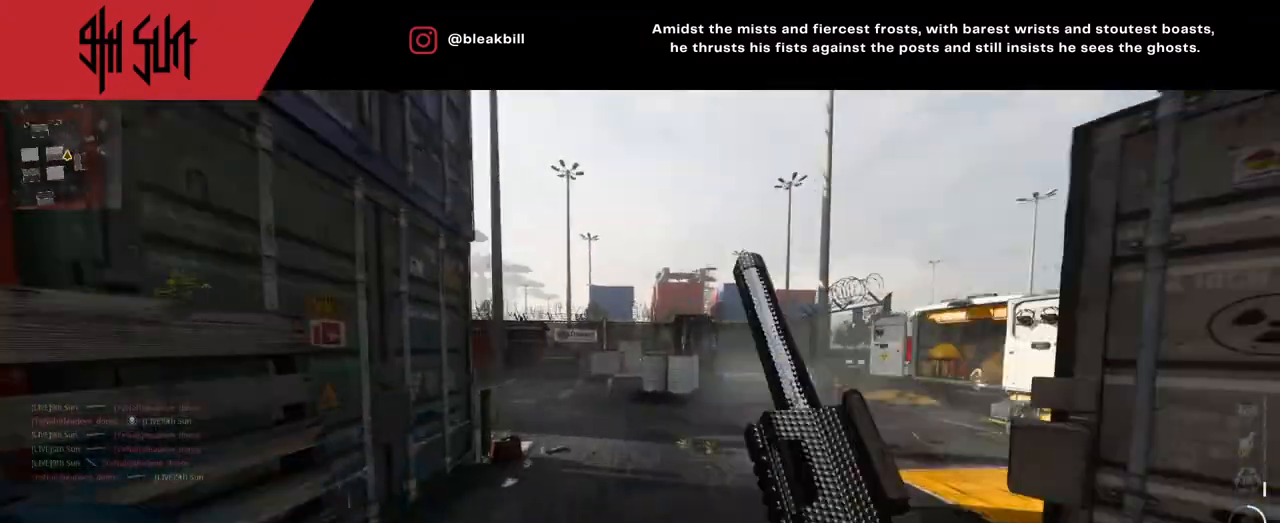
{"buttons": ["TRIANGLE"], "left_stick": "up-right", "right_stick": "center", "events": [[50, "right_stick", "left"], [183, "TRIANGLE", "down"], [233, "TRIANGLE", "up"], [300, "left_stick", "up-right"], [500, "TRIANGLE", "down"], [500, "right_stick", "center"]]}
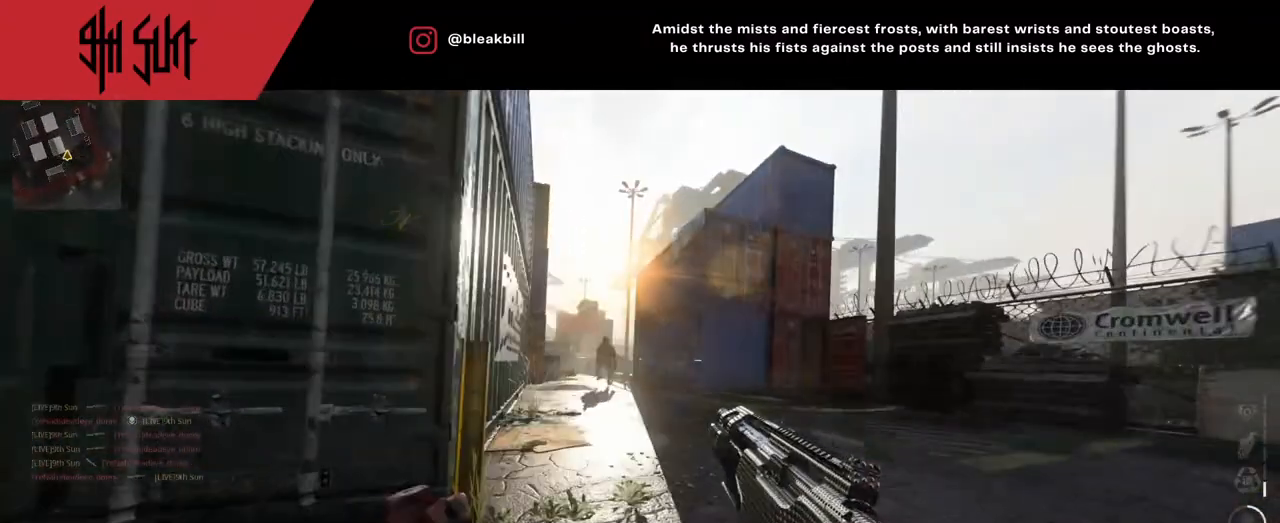
{"buttons": ["L2"], "left_stick": "left", "right_stick": "up", "events": [[83, "CIRCLE", "down"], [83, "L2", "down"], [83, "TRIANGLE", "up"], [100, "right_stick", "left"], [167, "CIRCLE", "up"], [167, "left_stick", "left"], [400, "right_stick", "center"], [467, "right_stick", "up"]]}
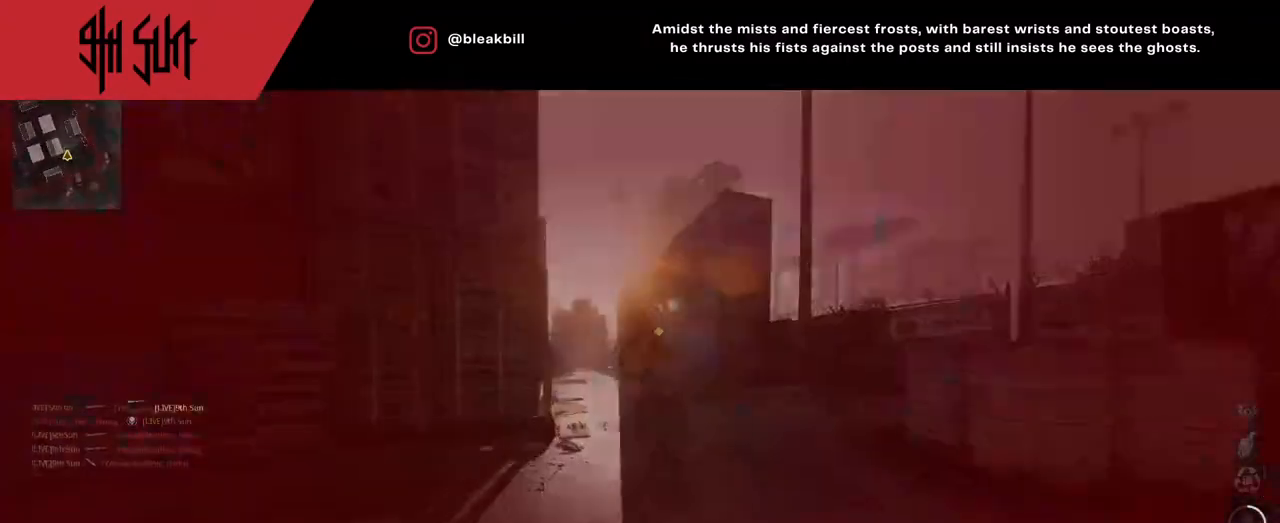
{"buttons": [], "left_stick": "up-left", "right_stick": "center", "events": [[67, "R2", "down"], [83, "L2", "up"], [133, "R2", "up"], [150, "right_stick", "down-left"], [283, "left_stick", "up-left"], [500, "right_stick", "center"]]}
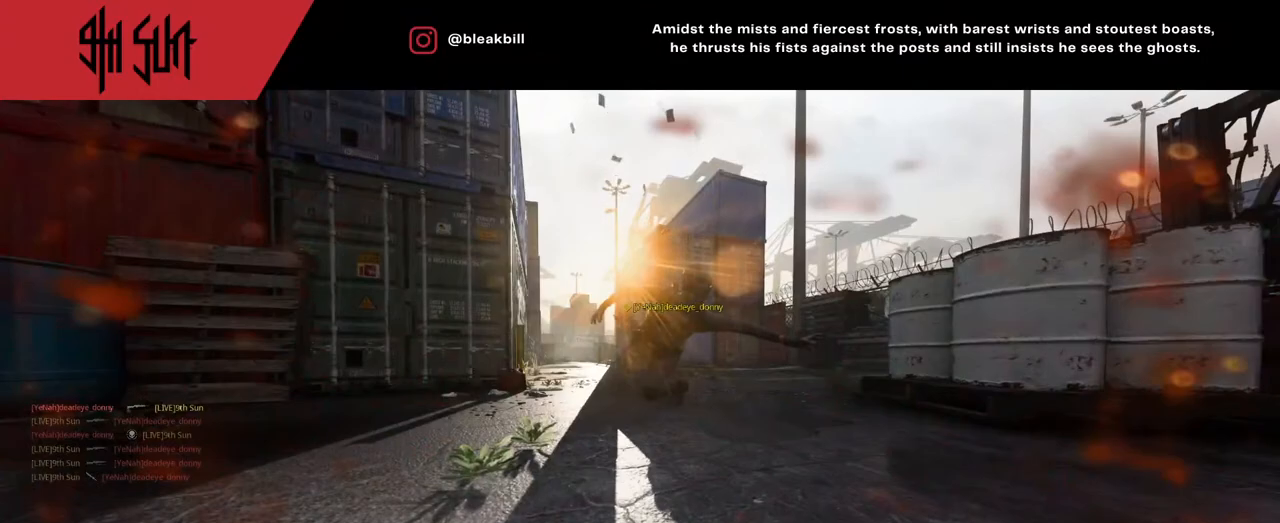
{"buttons": ["SQUARE"], "left_stick": "center", "right_stick": "center", "events": [[83, "left_stick", "center"], [83, "right_stick", "right"], [133, "right_stick", "center"], [267, "SQUARE", "down"], [400, "SQUARE", "up"], [483, "SQUARE", "down"]]}
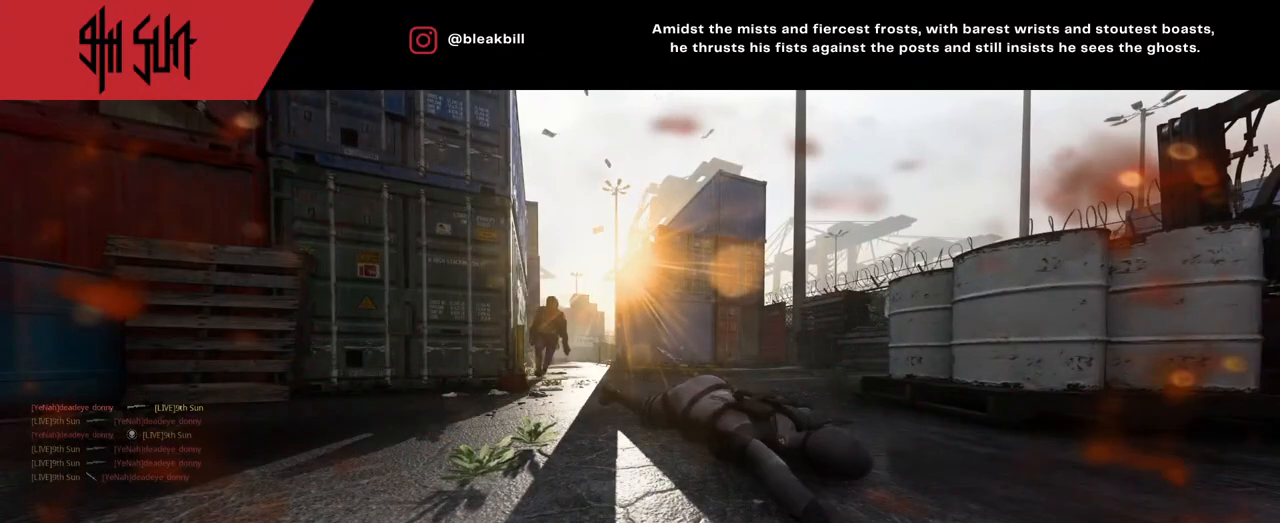
{"buttons": [], "left_stick": "up-left", "right_stick": "center", "events": [[117, "SQUARE", "up"], [200, "SQUARE", "down"], [317, "SQUARE", "up"], [400, "SQUARE", "down"], [400, "left_stick", "up-left"], [483, "SQUARE", "up"]]}
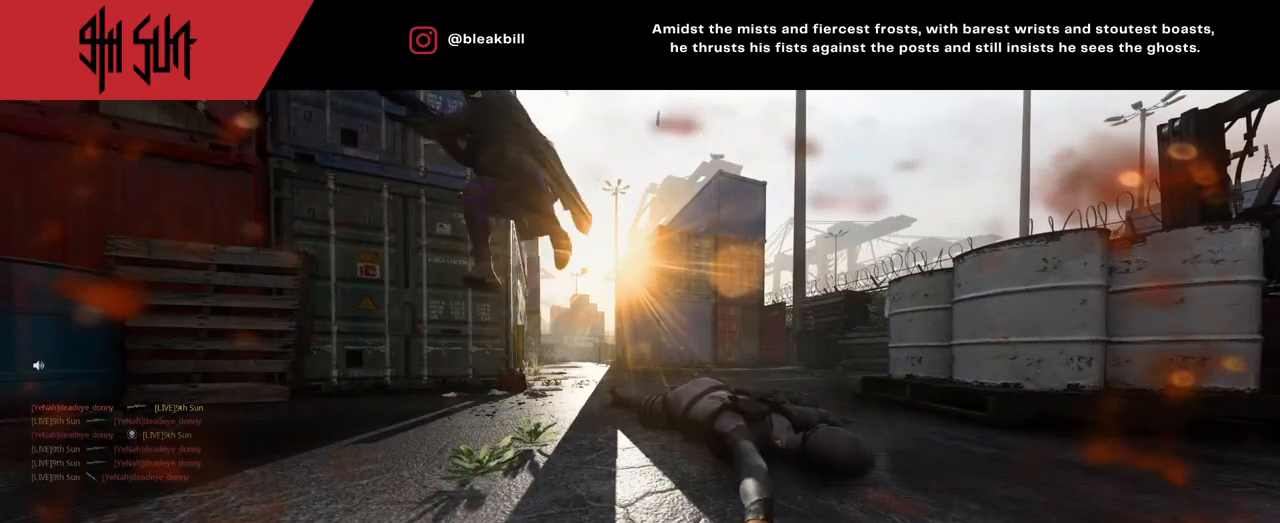
{"buttons": [], "left_stick": "up-left", "right_stick": "center", "events": [[317, "SQUARE", "down"], [483, "SQUARE", "up"]]}
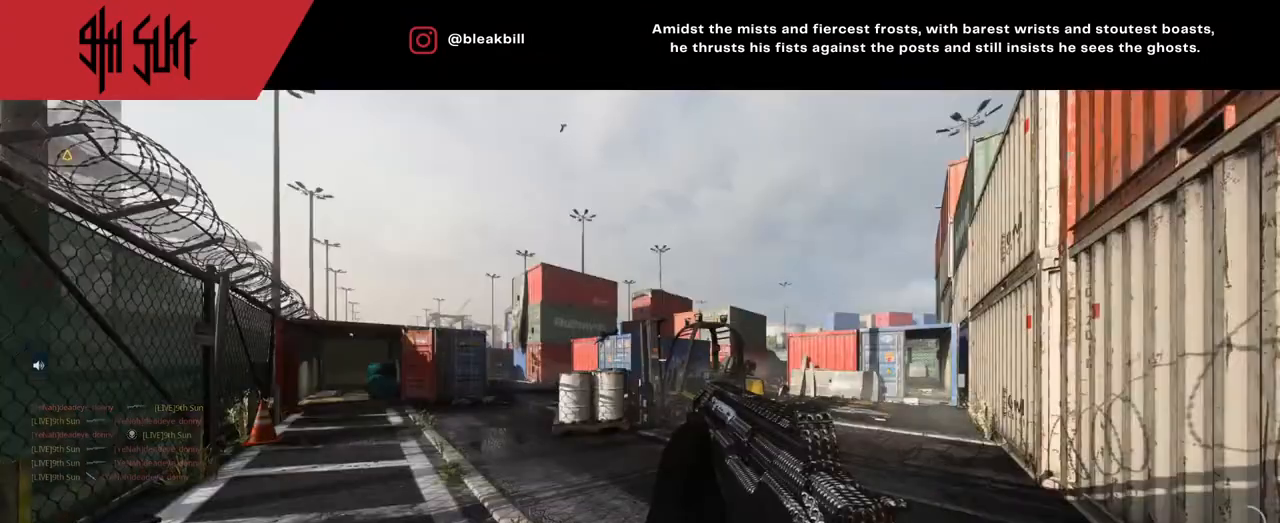
{"buttons": [], "left_stick": "up-right", "right_stick": "left", "events": [[233, "left_stick", "up-right"], [233, "right_stick", "right"], [333, "CROSS", "down"], [400, "right_stick", "center"], [450, "CROSS", "up"], [467, "right_stick", "left"]]}
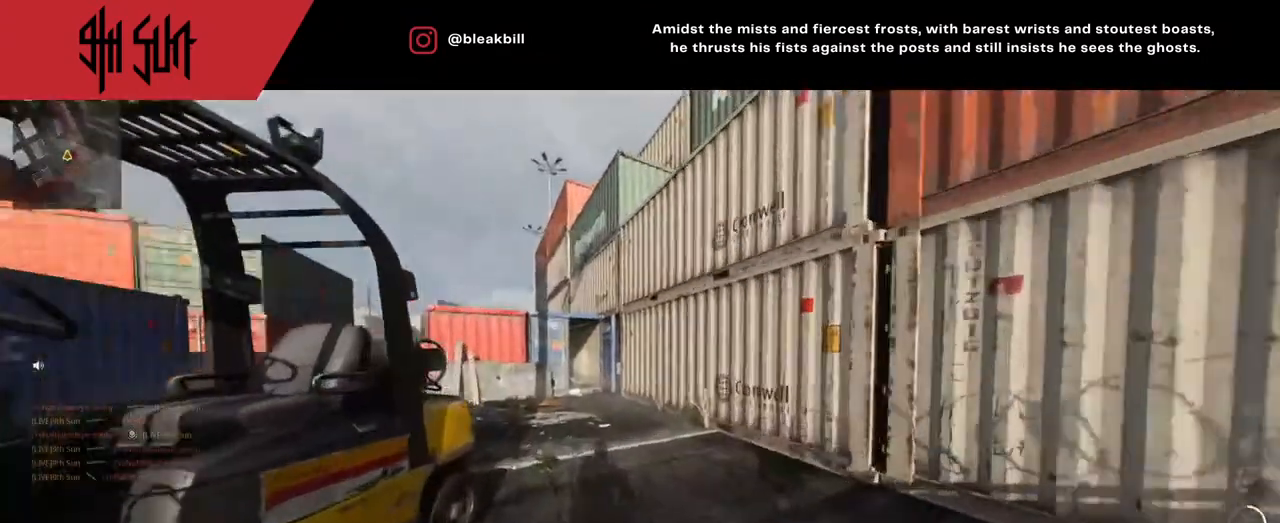
{"buttons": [], "left_stick": "up", "right_stick": "left", "events": [[100, "left_stick", "up"], [100, "right_stick", "center"], [150, "right_stick", "left"], [283, "CROSS", "down"], [283, "right_stick", "center"], [400, "right_stick", "left"], [467, "CROSS", "up"]]}
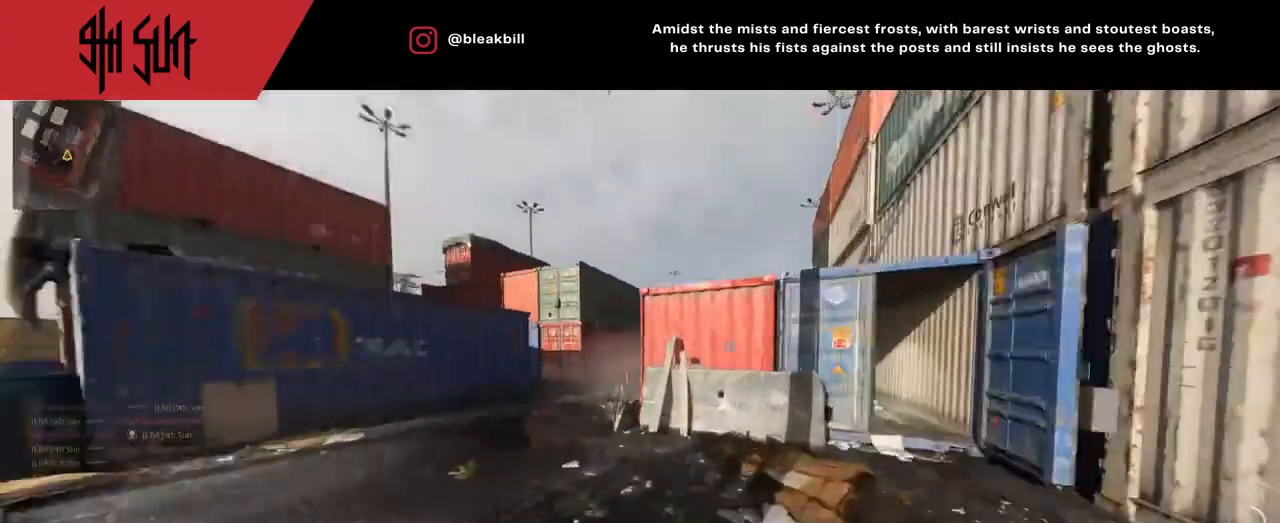
{"buttons": ["TRIANGLE"], "left_stick": "up-left", "right_stick": "center", "events": [[100, "TRIANGLE", "down"], [100, "right_stick", "center"], [117, "left_stick", "up-left"], [283, "TRIANGLE", "up"], [400, "TRIANGLE", "down"]]}
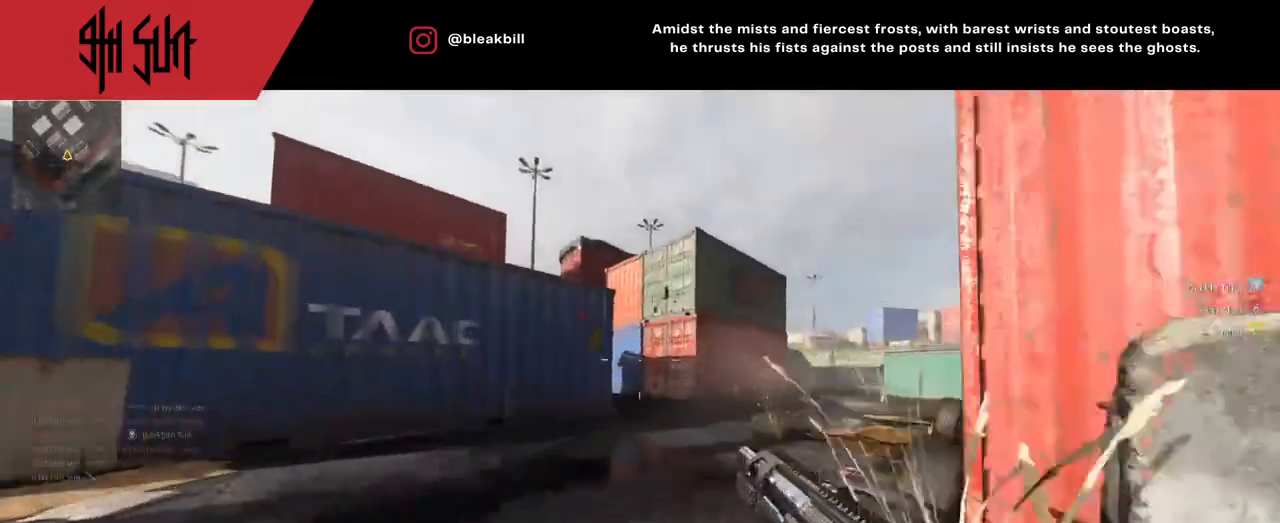
{"buttons": ["DPAD_RIGHT"], "left_stick": "up-left", "right_stick": "right", "events": [[33, "CIRCLE", "down"], [33, "TRIANGLE", "up"], [83, "right_stick", "right"], [100, "CIRCLE", "up"], [233, "DPAD_RIGHT", "down"], [233, "right_stick", "center"], [350, "DPAD_RIGHT", "up"], [400, "right_stick", "right"], [433, "DPAD_RIGHT", "down"]]}
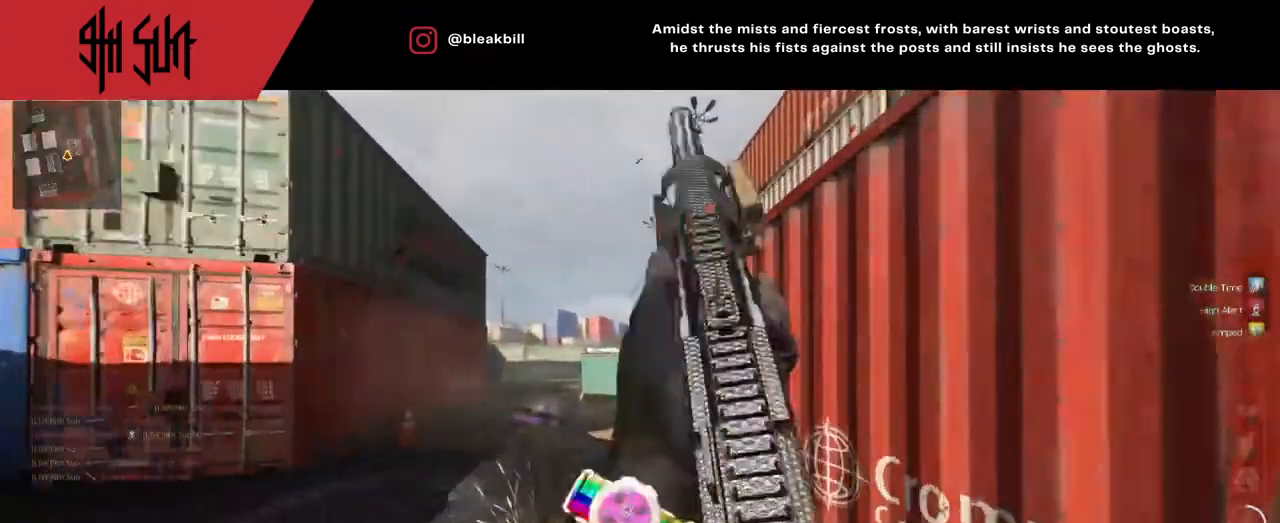
{"buttons": [], "left_stick": "up-left", "right_stick": "center", "events": [[67, "right_stick", "center"], [167, "DPAD_RIGHT", "up"]]}
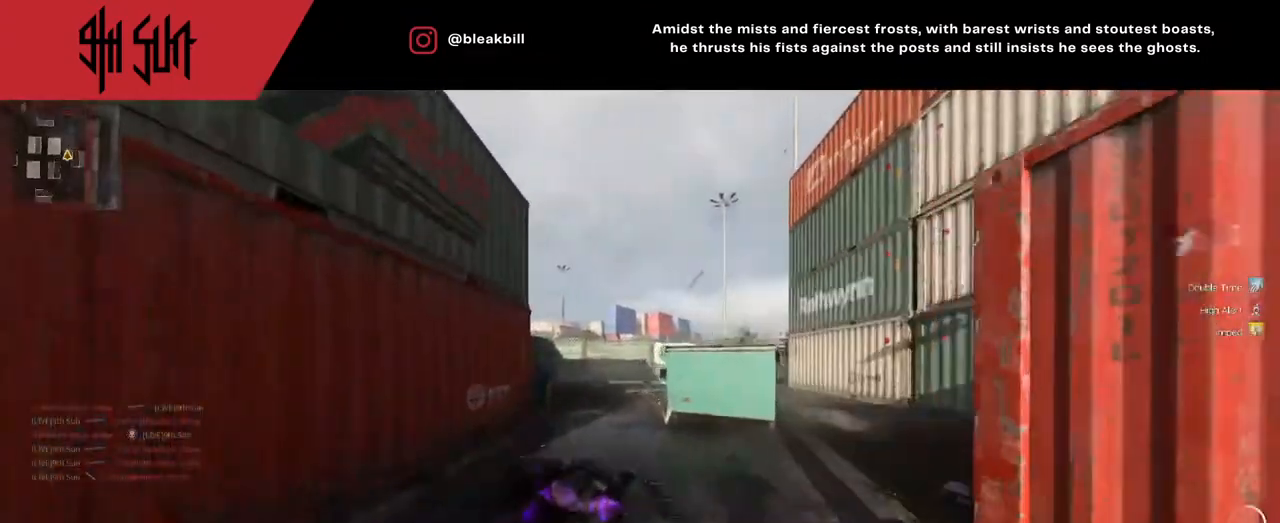
{"buttons": ["TRIANGLE"], "left_stick": "up-left", "right_stick": "left", "events": [[183, "DPAD_RIGHT", "down"], [200, "DPAD_RIGHT", "up"], [317, "TRIANGLE", "down"], [317, "right_stick", "left"]]}
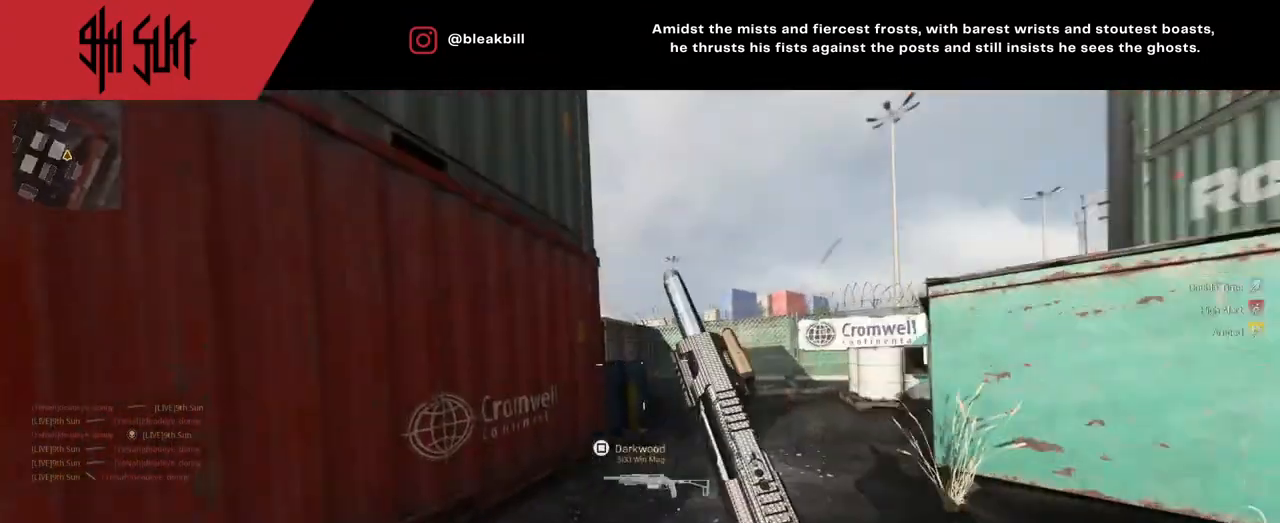
{"buttons": ["CIRCLE", "R1"], "left_stick": "up-right", "right_stick": "left", "events": [[133, "TRIANGLE", "up"], [133, "left_stick", "up-right"], [200, "right_stick", "center"], [317, "R1", "down"], [417, "CIRCLE", "down"], [417, "right_stick", "left"]]}
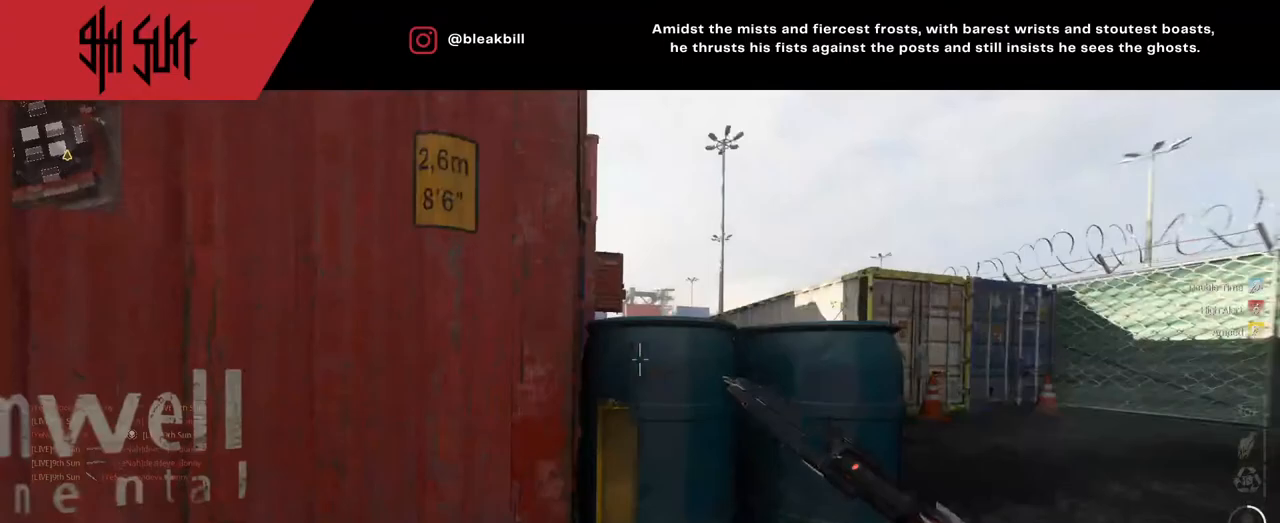
{"buttons": ["TRIANGLE"], "left_stick": "down-left", "right_stick": "center", "events": [[33, "CIRCLE", "up"], [33, "left_stick", "up-left"], [100, "R1", "up"], [100, "right_stick", "center"], [183, "left_stick", "down-left"], [217, "right_stick", "up"], [317, "TRIANGLE", "down"], [317, "right_stick", "center"], [400, "right_stick", "down"], [467, "right_stick", "center"]]}
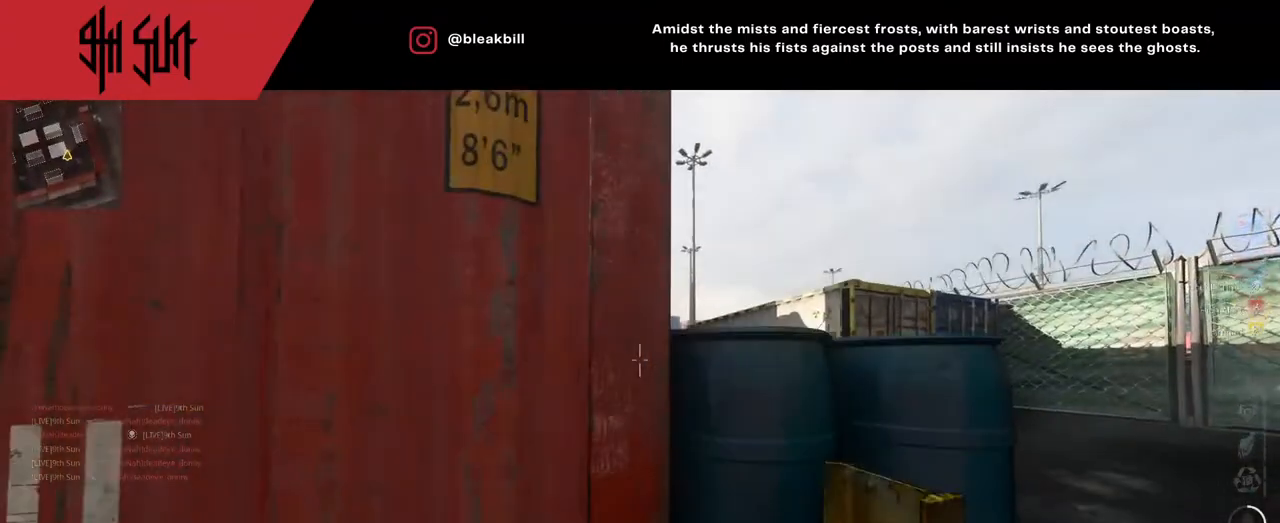
{"buttons": [], "left_stick": "down-right", "right_stick": "center", "events": [[283, "left_stick", "down"], [450, "TRIANGLE", "up"], [450, "left_stick", "down-right"]]}
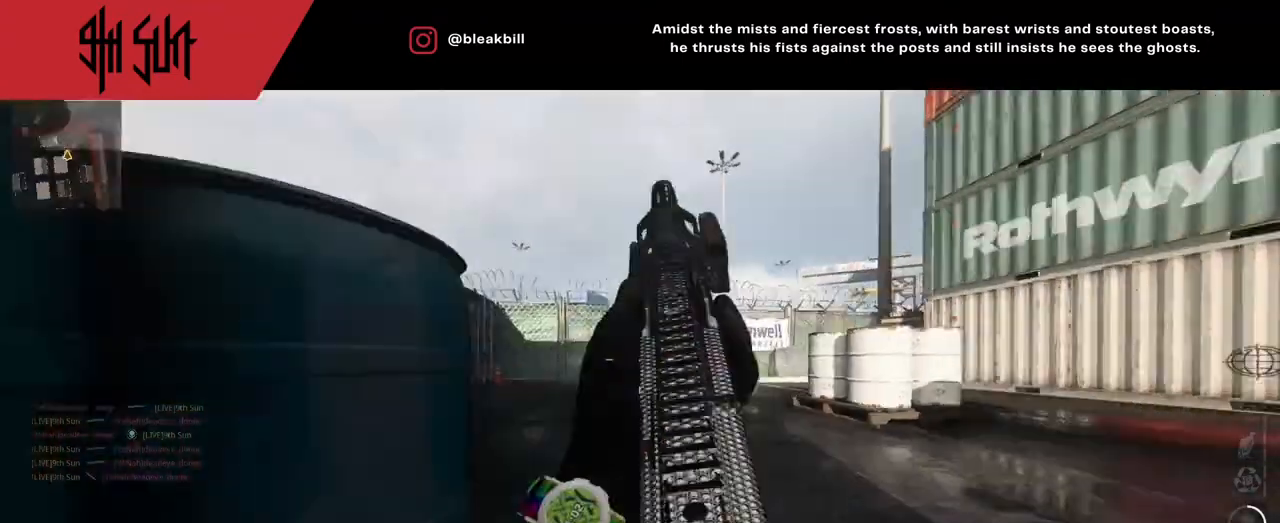
{"buttons": ["CIRCLE", "L2"], "left_stick": "up-right", "right_stick": "up", "events": [[50, "right_stick", "right"], [117, "L3", "down"], [117, "left_stick", "up"], [200, "L3", "up"], [200, "right_stick", "center"], [250, "right_stick", "left"], [283, "left_stick", "up-right"], [417, "CIRCLE", "down"], [417, "L2", "down"], [433, "right_stick", "up"]]}
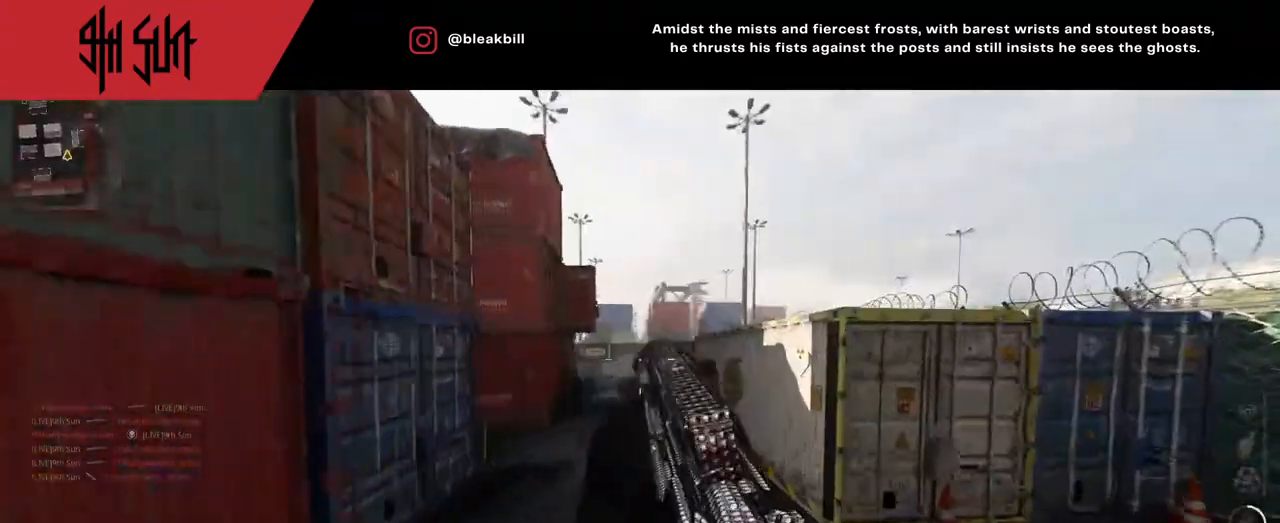
{"buttons": ["R2"], "left_stick": "up-right", "right_stick": "up-right", "events": [[33, "right_stick", "center"], [50, "CIRCLE", "up"], [150, "right_stick", "left"], [367, "L2", "up"], [367, "R2", "down"], [367, "right_stick", "up-right"]]}
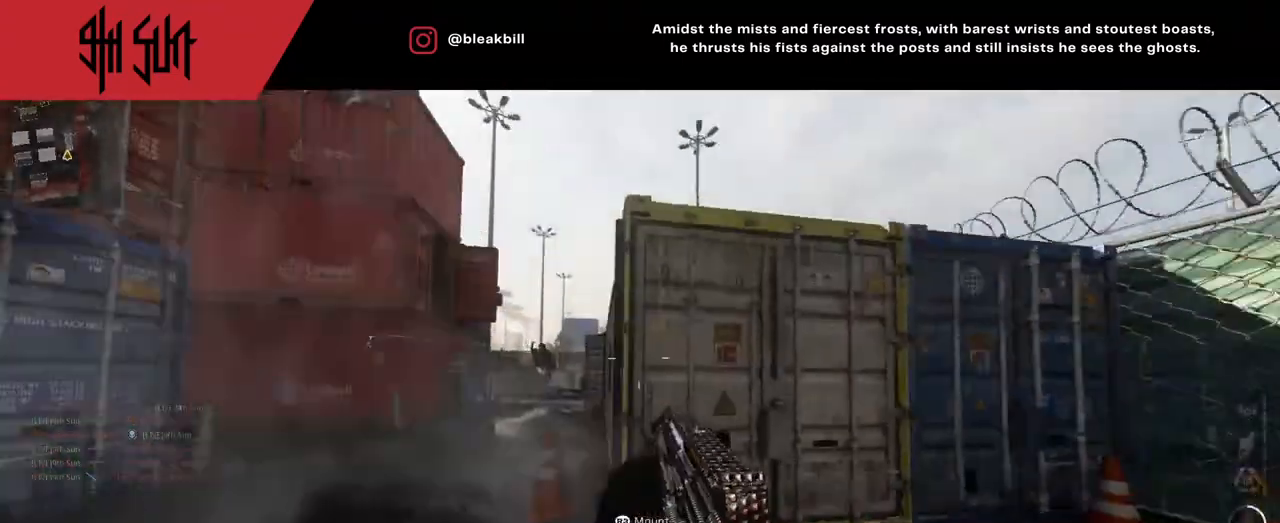
{"buttons": [], "left_stick": "up", "right_stick": "right", "events": [[33, "R2", "up"], [33, "right_stick", "right"], [167, "left_stick", "up"]]}
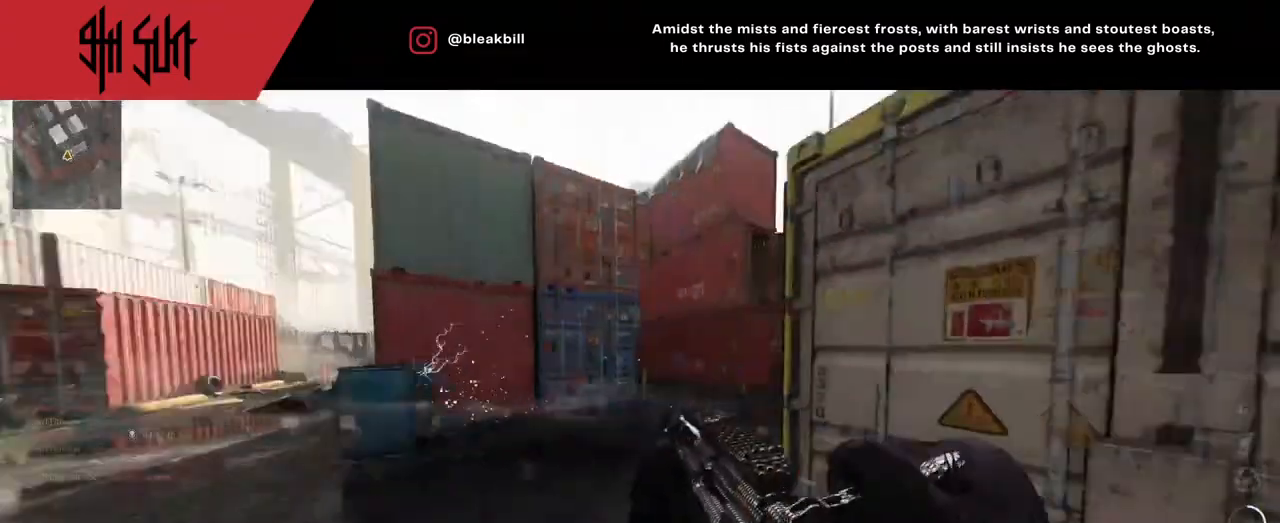
{"buttons": [], "left_stick": "up-left", "right_stick": "right", "events": [[100, "right_stick", "center"], [250, "TRIANGLE", "down"], [250, "right_stick", "right"], [367, "TRIANGLE", "up"], [450, "left_stick", "up-left"]]}
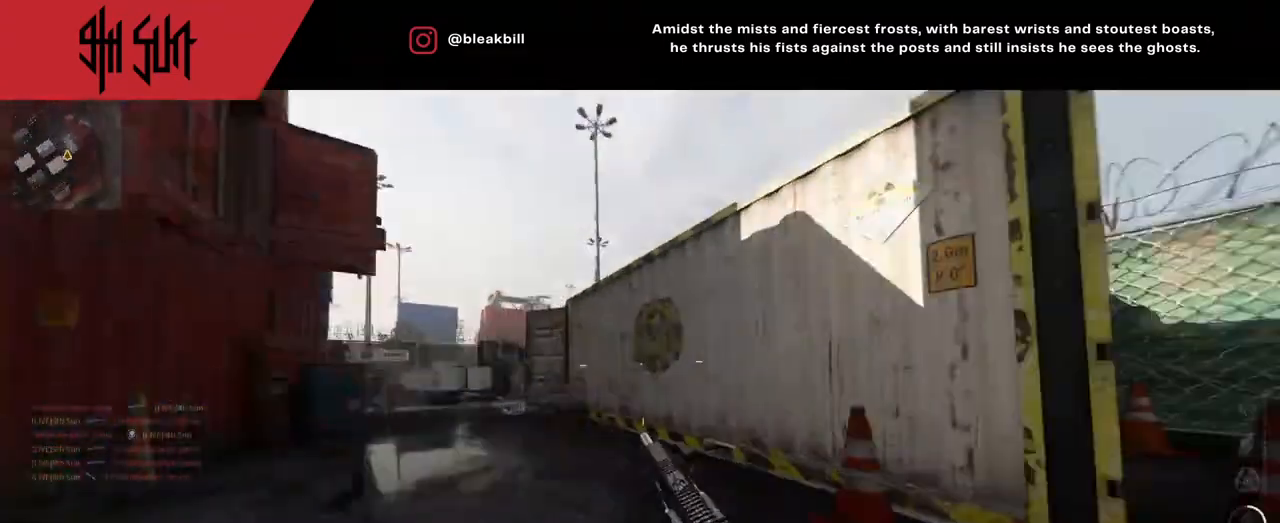
{"buttons": ["CIRCLE", "L2"], "left_stick": "up-left", "right_stick": "left", "events": [[17, "right_stick", "center"], [283, "TRIANGLE", "down"], [283, "right_stick", "left"], [383, "CIRCLE", "down"], [383, "L2", "down"], [467, "TRIANGLE", "up"]]}
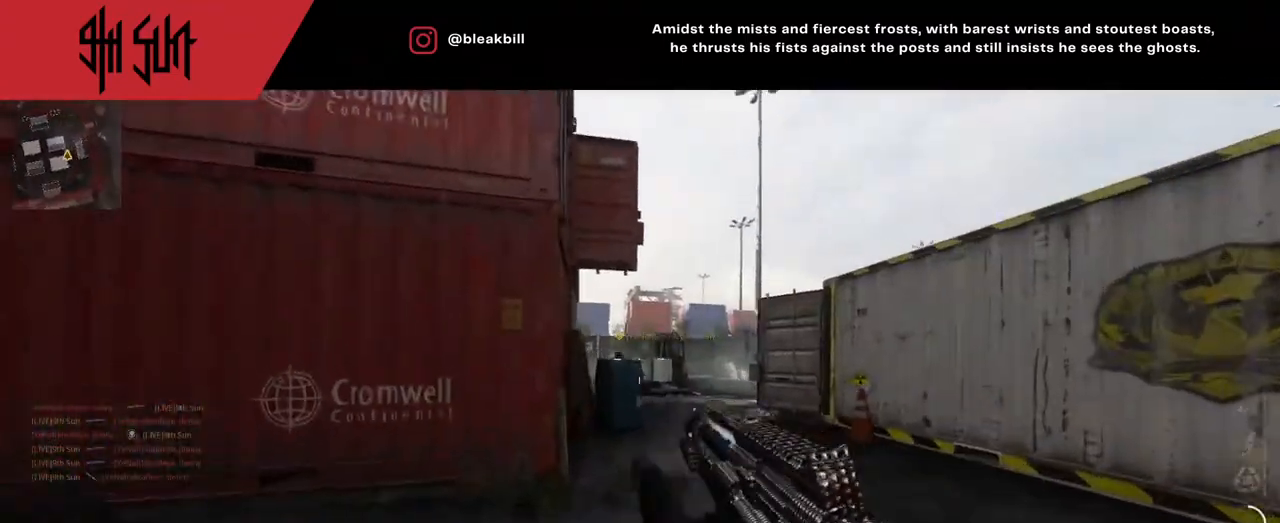
{"buttons": ["L2"], "left_stick": "up-left", "right_stick": "left", "events": [[267, "right_stick", "center"], [350, "CIRCLE", "up"], [433, "right_stick", "down-left"], [500, "right_stick", "left"]]}
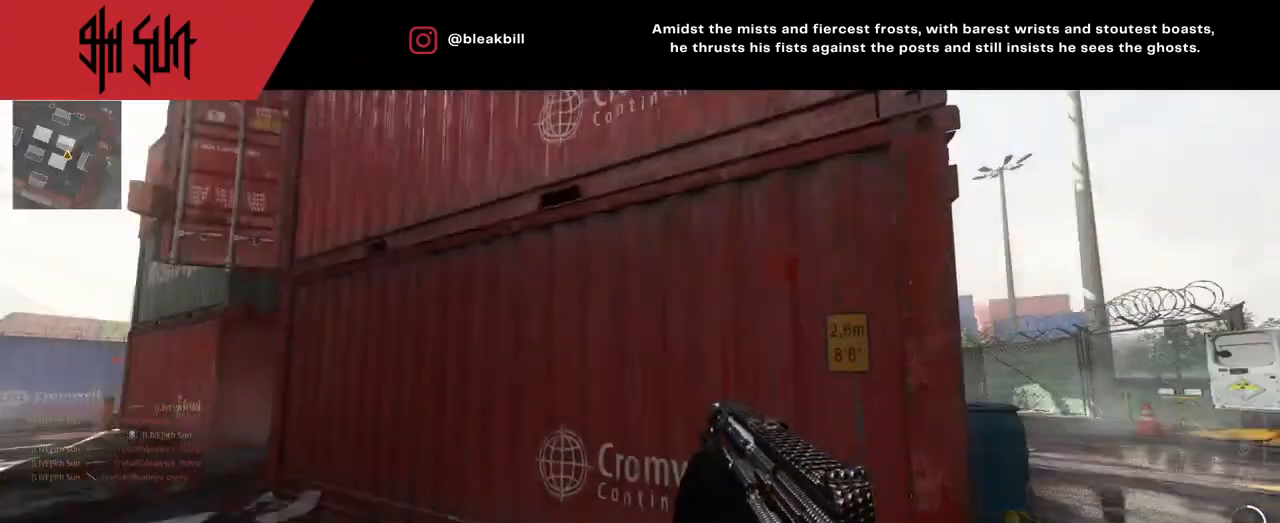
{"buttons": [], "left_stick": "up", "right_stick": "center", "events": [[33, "R2", "down"], [33, "right_stick", "up"], [117, "L2", "up"], [167, "R2", "up"], [167, "right_stick", "center"], [250, "right_stick", "right"], [267, "left_stick", "down-right"], [350, "left_stick", "up-right"], [417, "left_stick", "up"], [467, "right_stick", "center"]]}
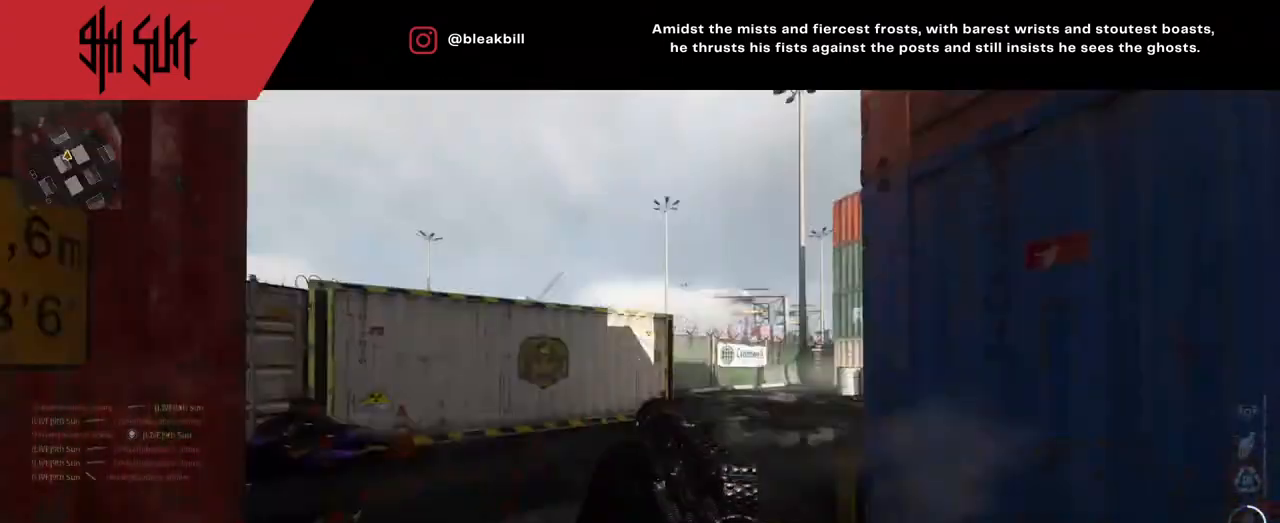
{"buttons": [], "left_stick": "right", "right_stick": "up-left", "events": [[117, "TRIANGLE", "down"], [117, "right_stick", "up-left"], [233, "right_stick", "left"], [267, "TRIANGLE", "up"], [267, "left_stick", "up-right"], [383, "right_stick", "center"], [433, "left_stick", "right"], [500, "right_stick", "up-left"]]}
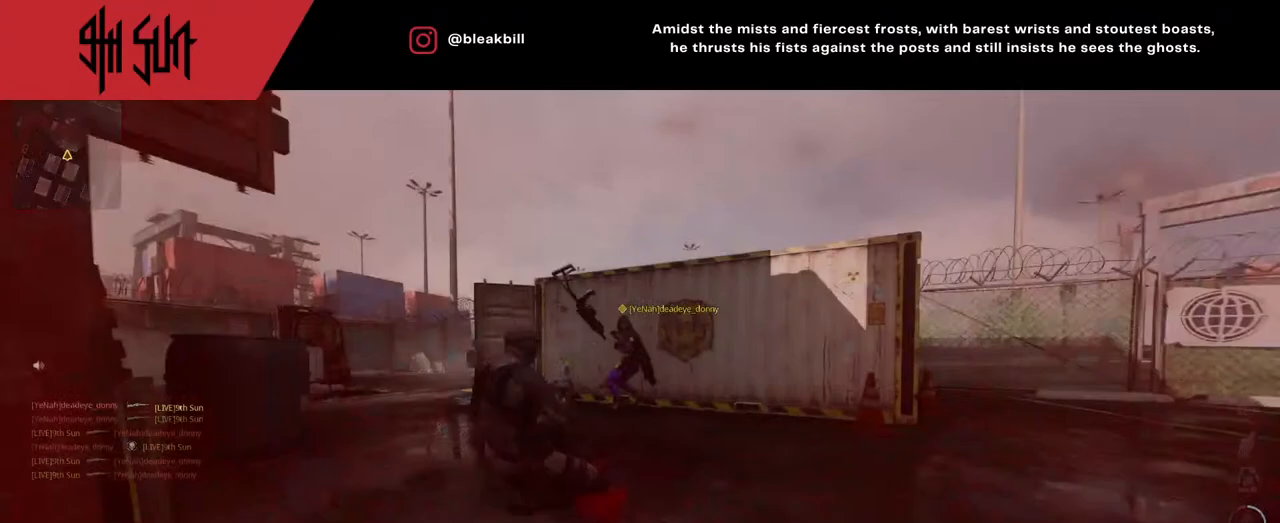
{"buttons": [], "left_stick": "center", "right_stick": "center", "events": [[50, "TRIANGLE", "down"], [67, "R2", "down"], [117, "CIRCLE", "down"], [167, "TRIANGLE", "up"], [167, "right_stick", "up-right"], [200, "CIRCLE", "up"], [217, "R2", "up"], [283, "left_stick", "center"], [317, "right_stick", "center"]]}
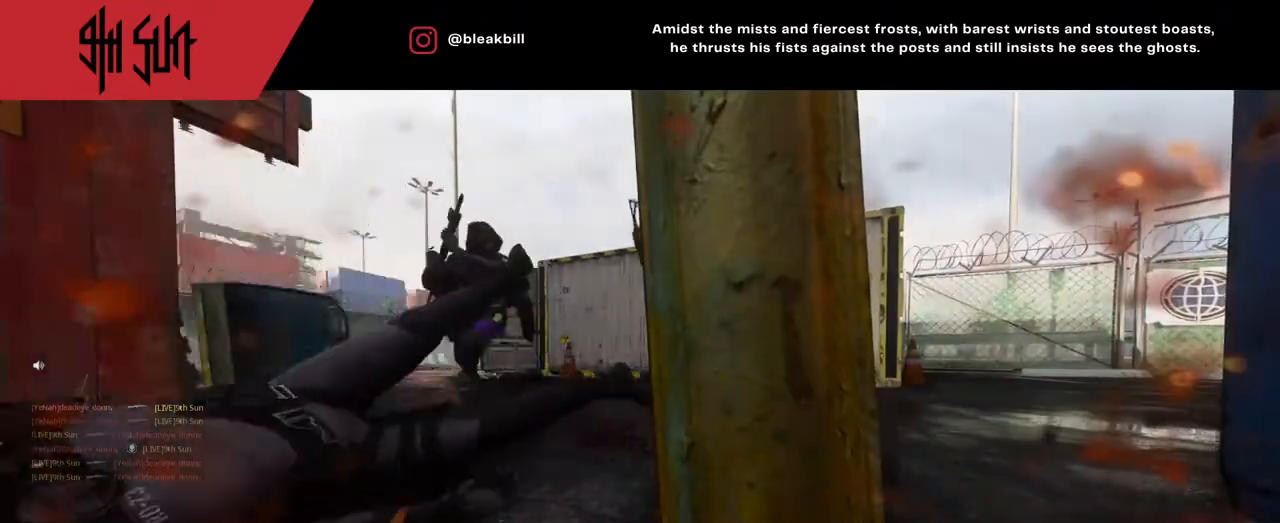
{"buttons": [], "left_stick": "center", "right_stick": "center", "events": [[183, "SQUARE", "down"], [300, "SQUARE", "up"], [367, "SQUARE", "down"], [483, "SQUARE", "up"]]}
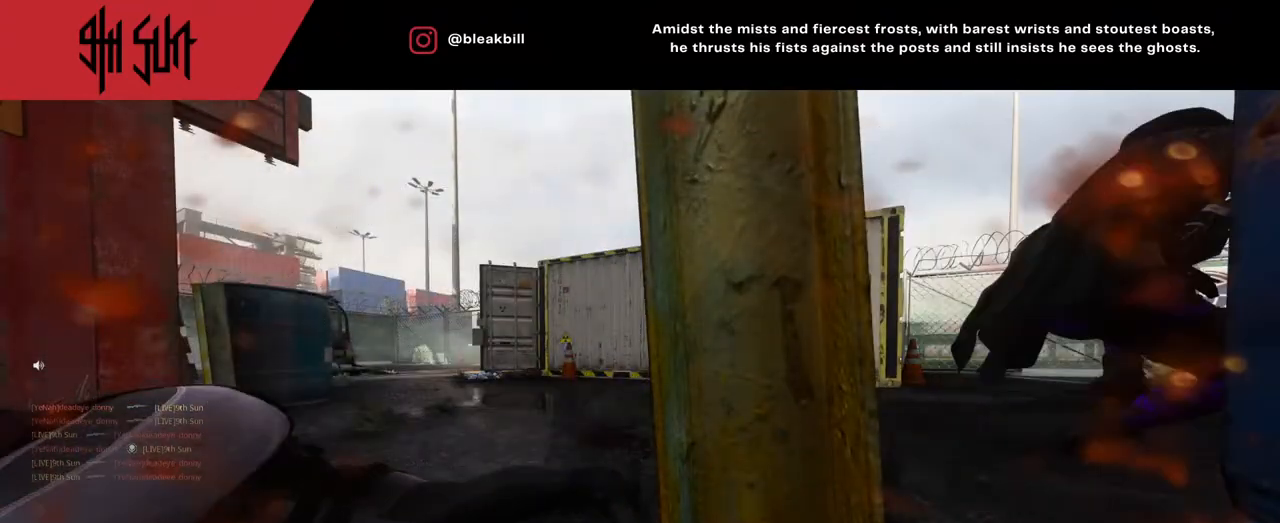
{"buttons": [], "left_stick": "up-left", "right_stick": "center", "events": [[33, "left_stick", "up-left"], [217, "SQUARE", "down"], [400, "SQUARE", "up"]]}
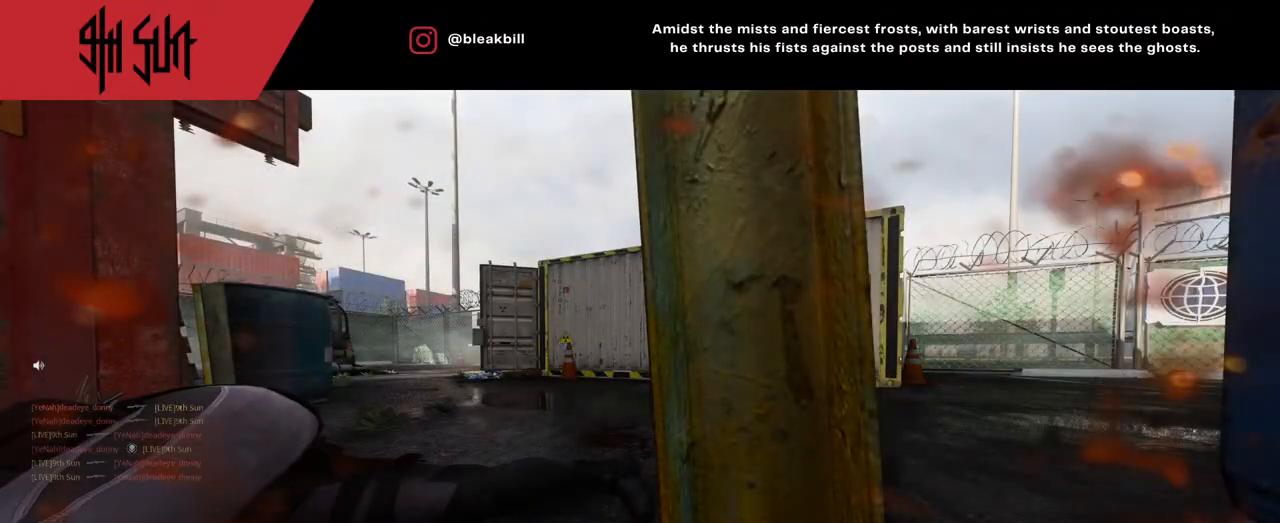
{"buttons": ["SQUARE"], "left_stick": "up-left", "right_stick": "center", "events": [[200, "SQUARE", "down"], [283, "SQUARE", "up"], [367, "SQUARE", "down"]]}
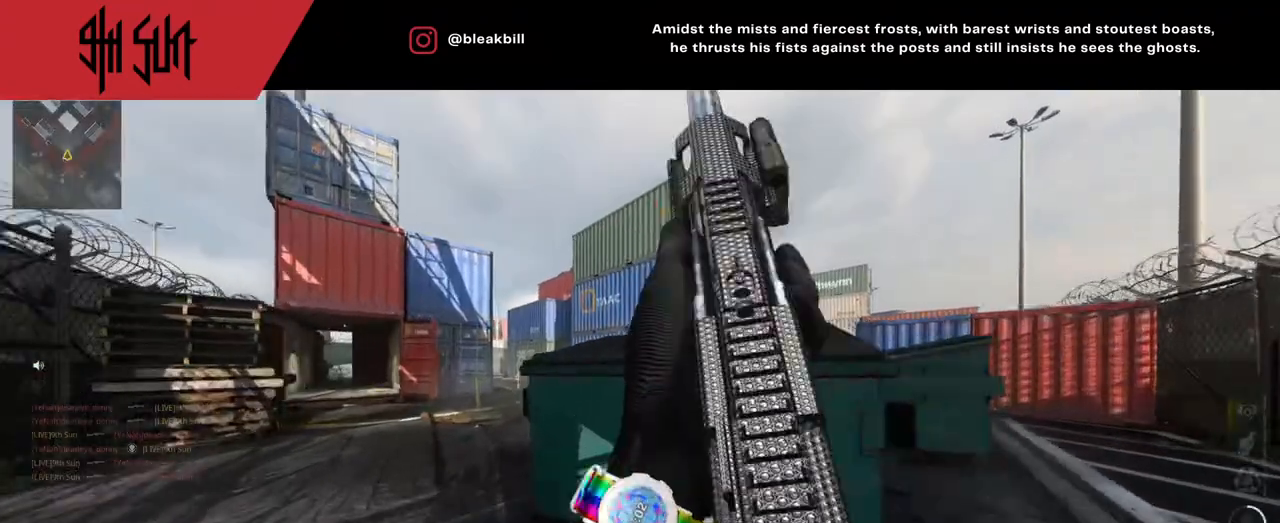
{"buttons": [], "left_stick": "up-left", "right_stick": "right", "events": [[33, "SQUARE", "up"], [50, "right_stick", "right"]]}
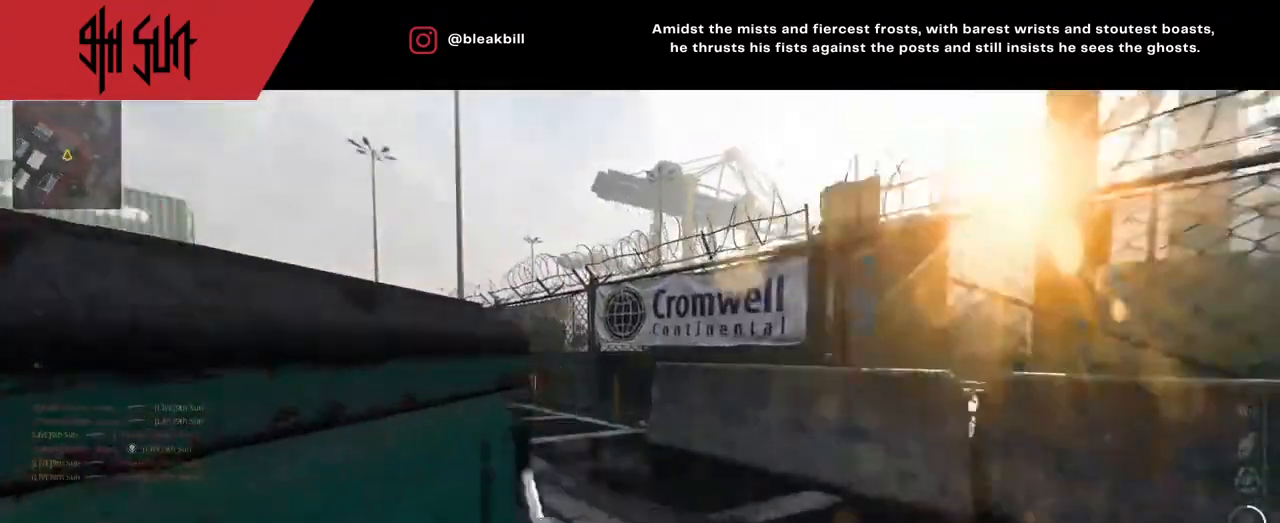
{"buttons": [], "left_stick": "up-left", "right_stick": "right", "events": [[83, "right_stick", "left"], [117, "CROSS", "down"], [250, "CROSS", "up"], [367, "CROSS", "down"], [433, "right_stick", "right"], [450, "CROSS", "up"]]}